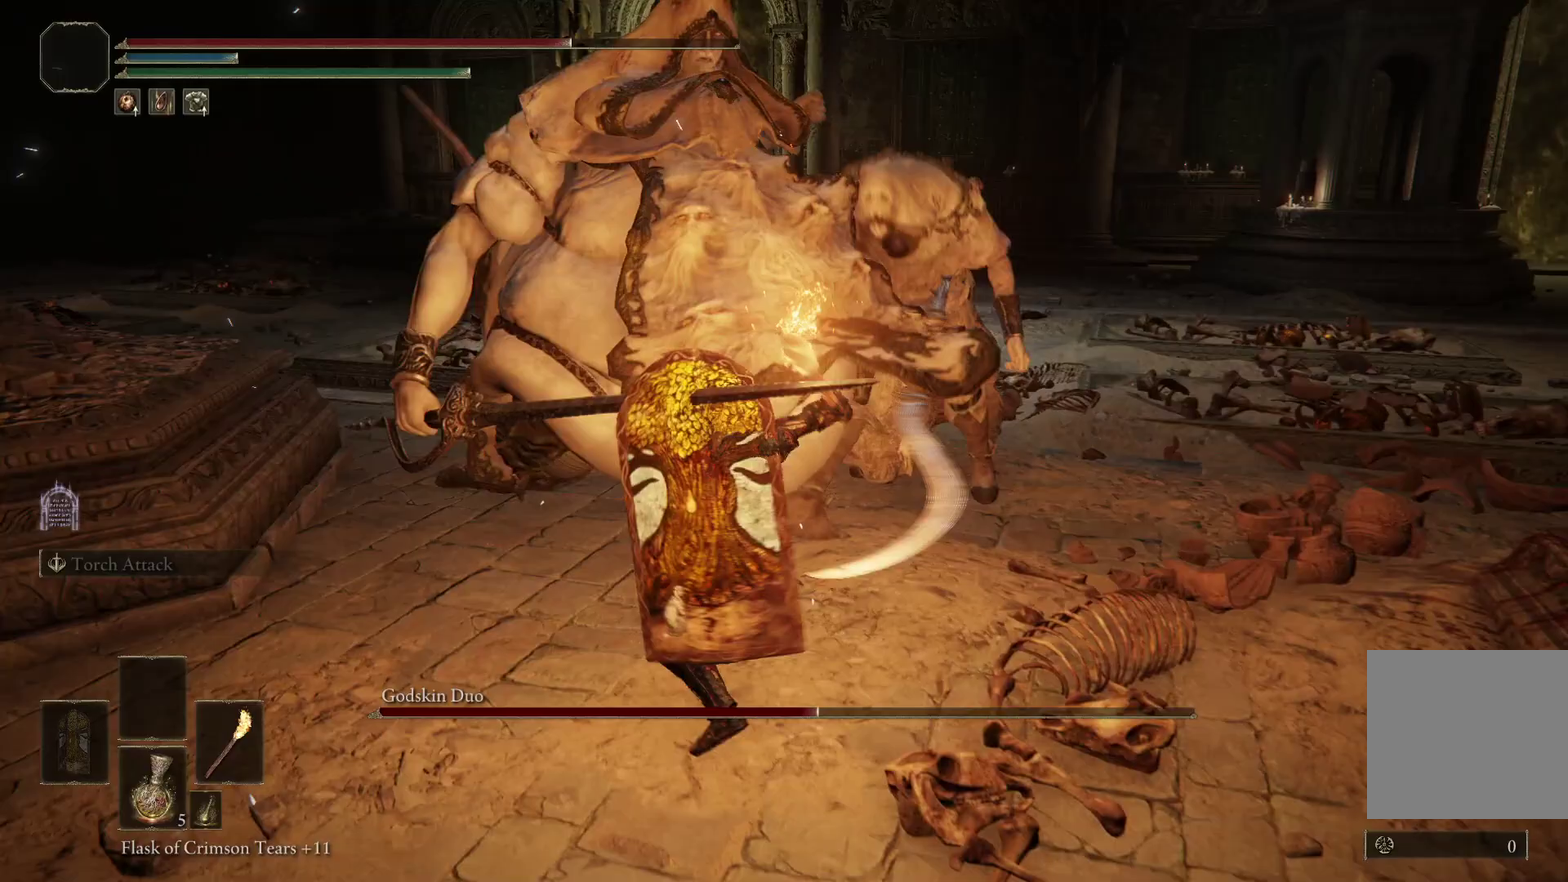
Gameplay with a controller (Xbox layout); each line is a JSON object with the inputs held at the frame after it (dt_ms = milliseconds from this image to that frame). "events" lists button and stick changes between this image and that frame as [ms after this image, input, new state], when the widget could be followed in between.
{"dt_ms": 400, "buttons": [], "left_stick": "down-left", "right_stick": "center", "events": [[333, "left_stick", "down-left"]]}
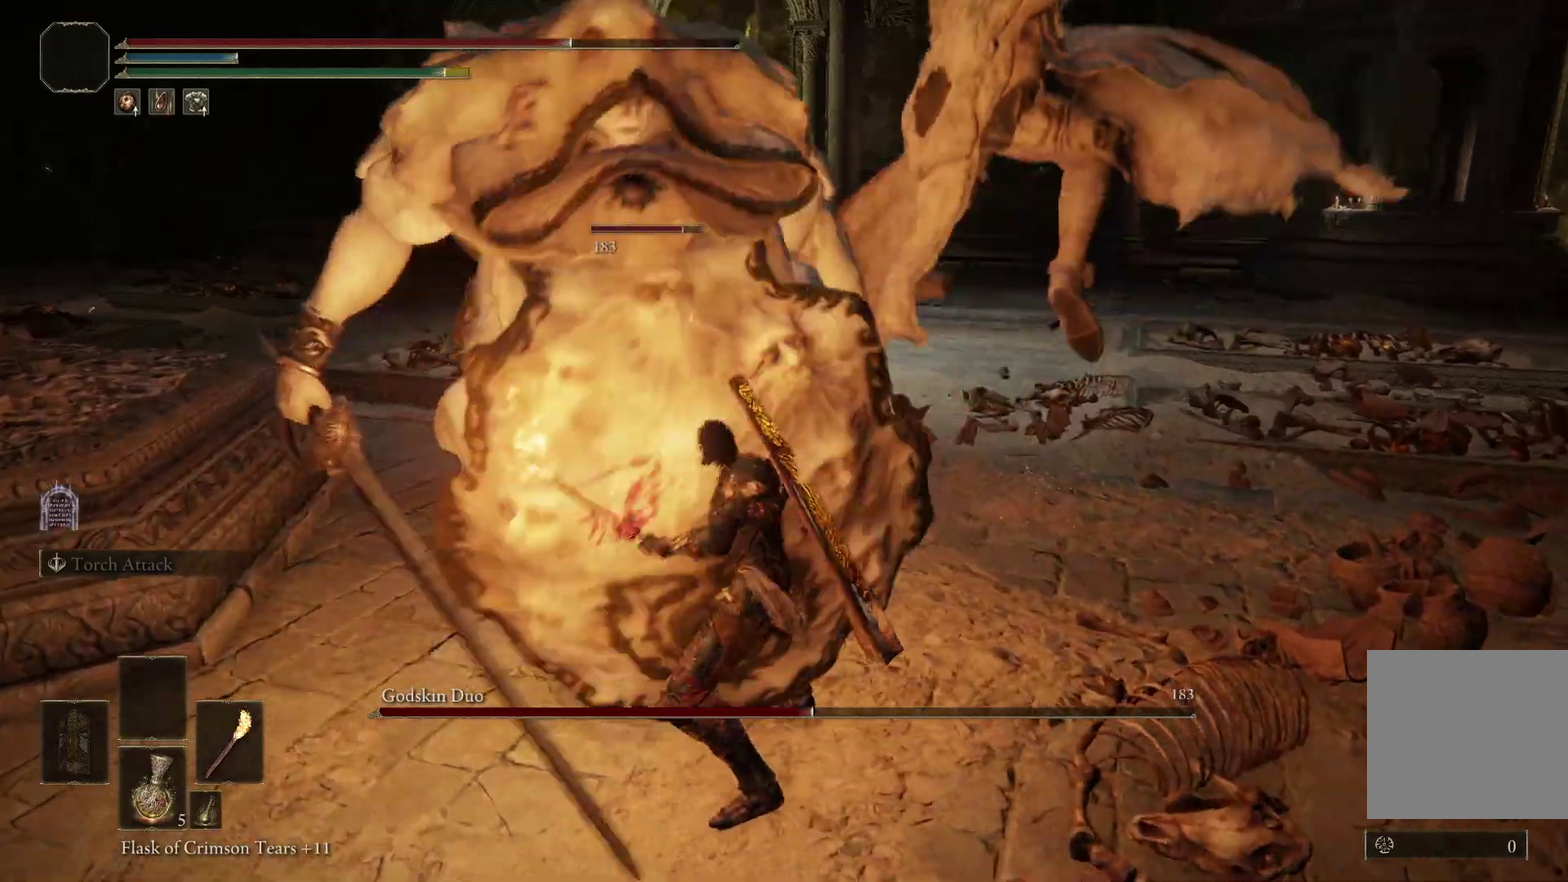
{"dt_ms": 800, "buttons": [], "left_stick": "down-right", "right_stick": "left", "events": [[100, "left_stick", "down"], [133, "B", "down"], [233, "B", "up"], [667, "right_stick", "left"], [700, "left_stick", "down-right"]]}
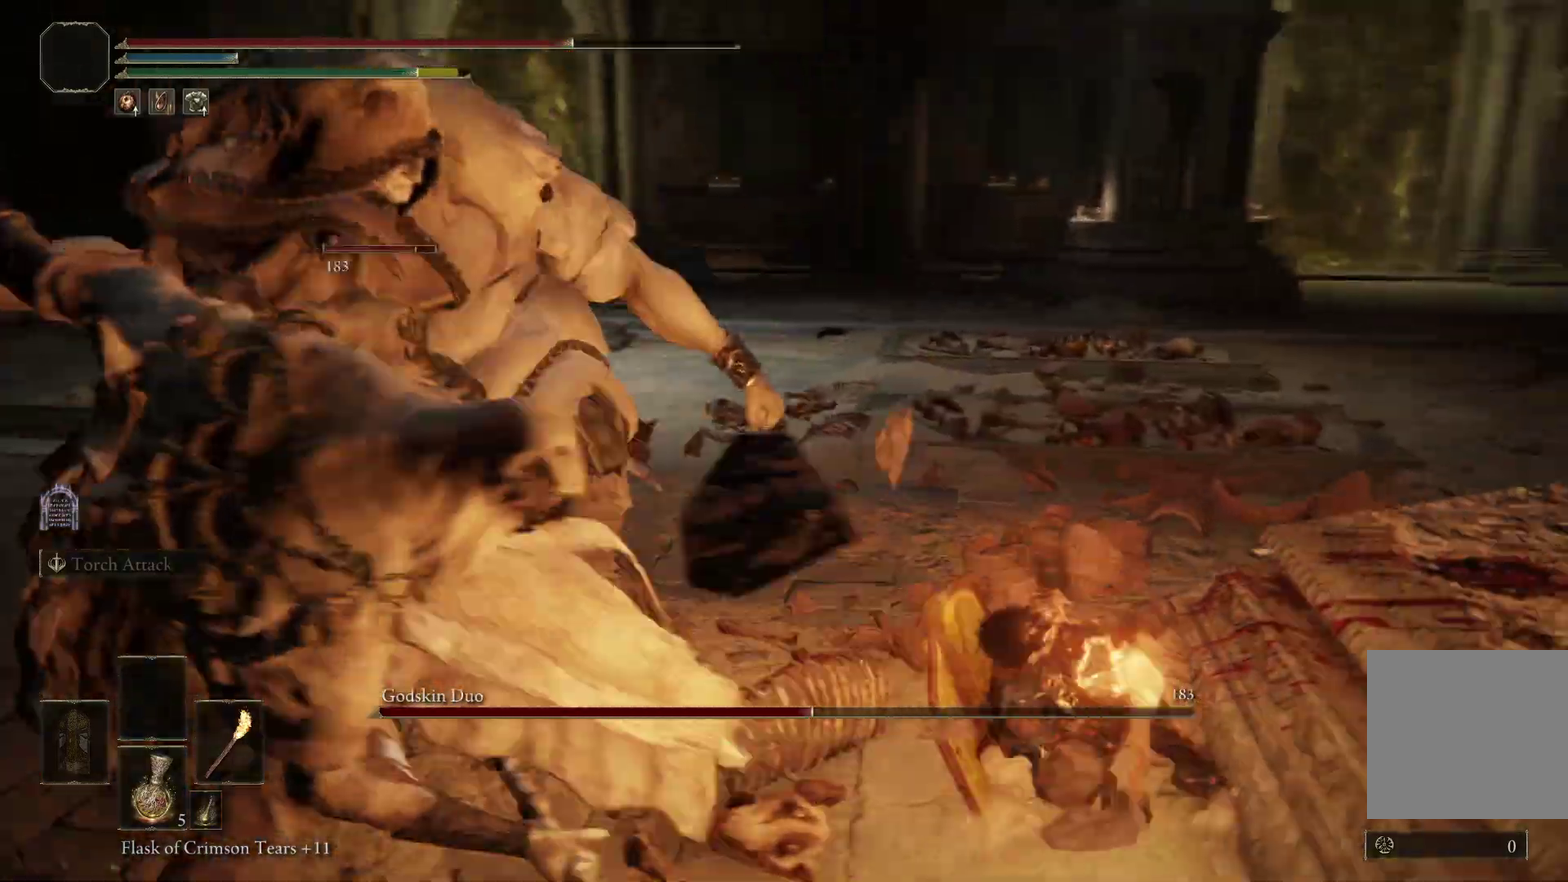
{"dt_ms": 300, "buttons": [], "left_stick": "center", "right_stick": "center", "events": [[33, "left_stick", "center"], [233, "right_stick", "center"]]}
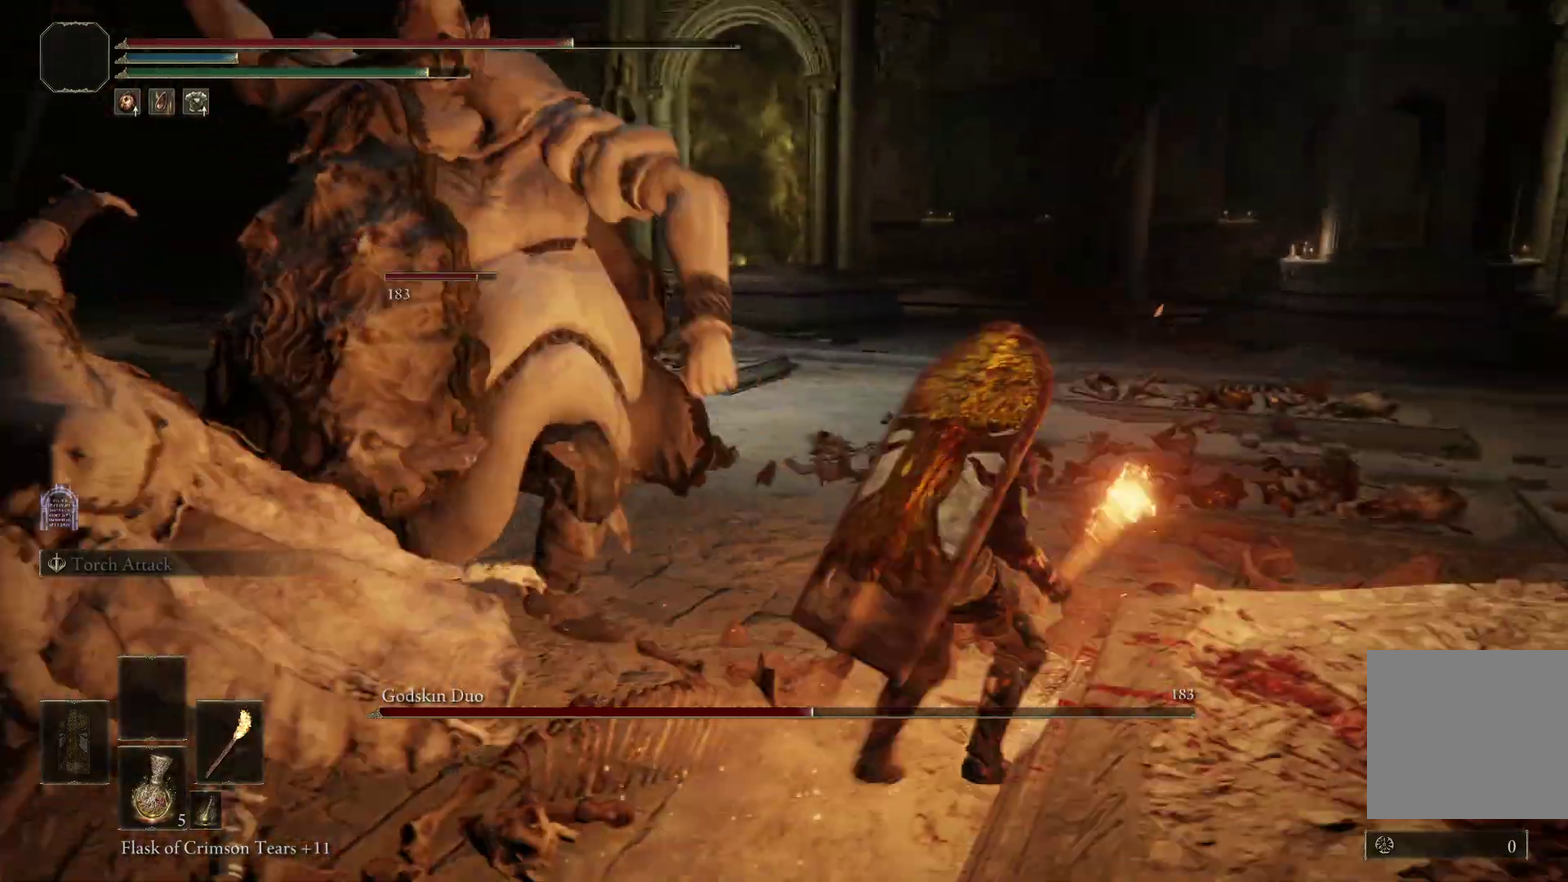
{"dt_ms": 500, "buttons": [], "left_stick": "center", "right_stick": "left", "events": [[167, "B", "down"], [167, "left_stick", "up-left"], [233, "B", "up"], [367, "left_stick", "center"], [433, "right_stick", "left"]]}
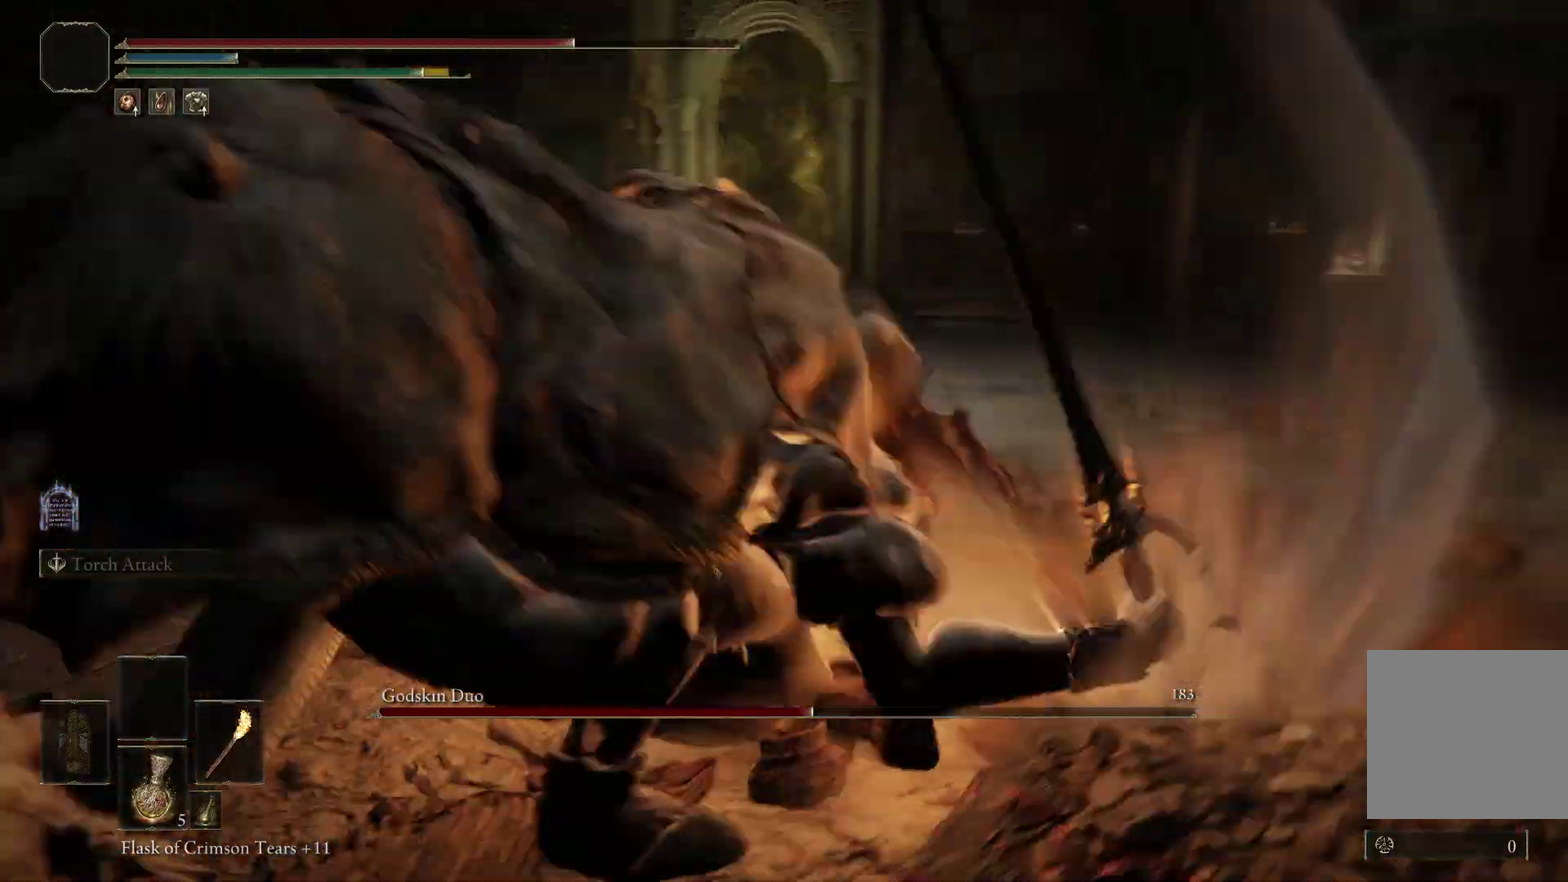
{"dt_ms": 500, "buttons": [], "left_stick": "down-right", "right_stick": "left", "events": [[400, "left_stick", "down-right"]]}